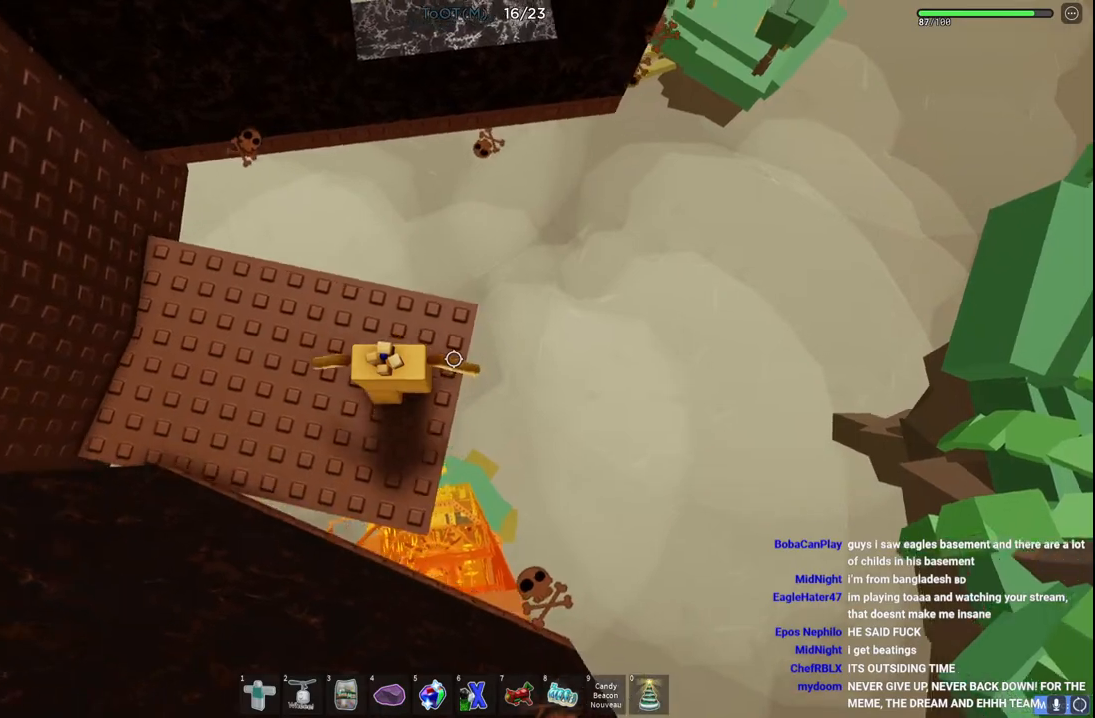
Gameplay with keyboard; each line is a JSON object with the keys held at the frame after it. "events" lists presses ("down") and releases ("up") of "a", "ctrl", "d", "e", "q", "s", "shift", "space" and "w" between this image and that frame as [ms after this image, input, new state], when the widget could be followed in between. No other keys are recorded. Mouse input is not recorded.
{"keys": [], "events": []}
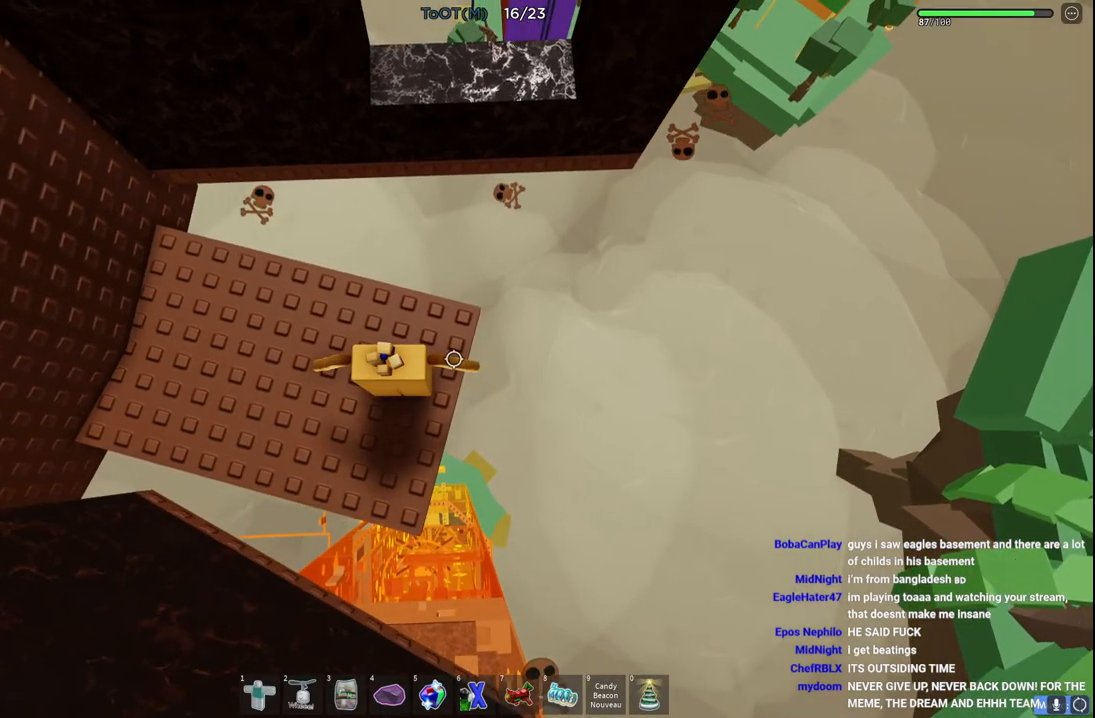
{"keys": ["d", "s"], "events": [[100, "a", "down"], [100, "s", "down"], [183, "a", "up"], [217, "s", "up"], [433, "d", "down"], [433, "s", "down"]]}
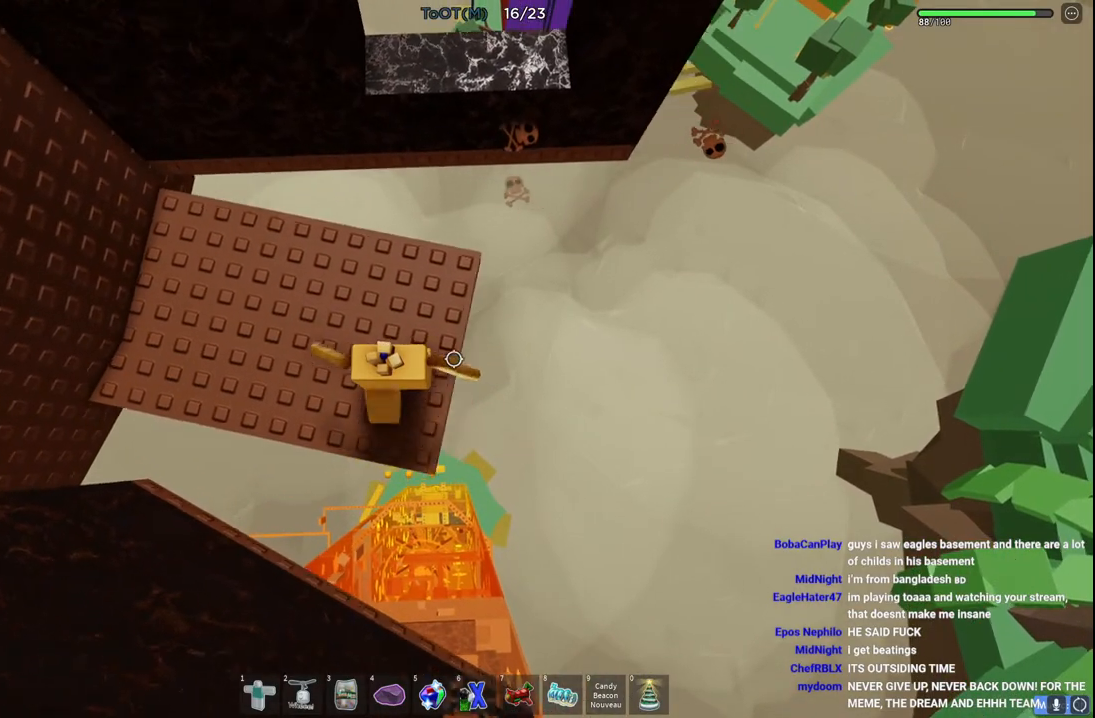
{"keys": [], "events": [[17, "d", "up"], [17, "s", "up"], [350, "s", "down"], [417, "s", "up"]]}
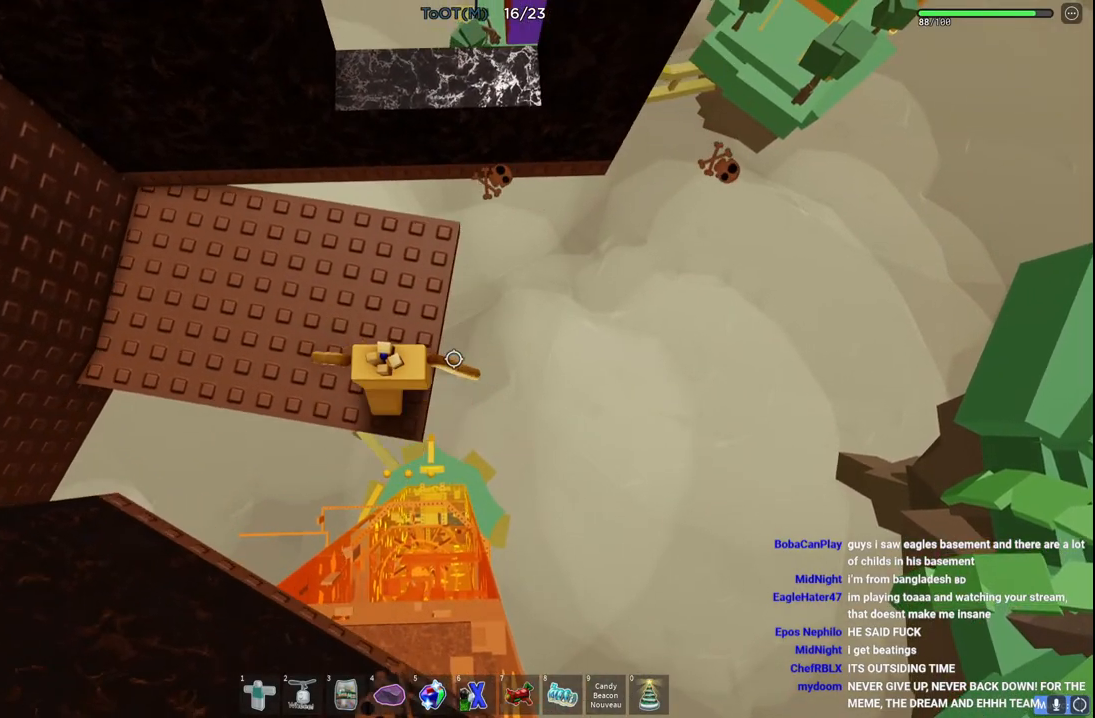
{"keys": [], "events": [[417, "s", "down"], [450, "s", "up"]]}
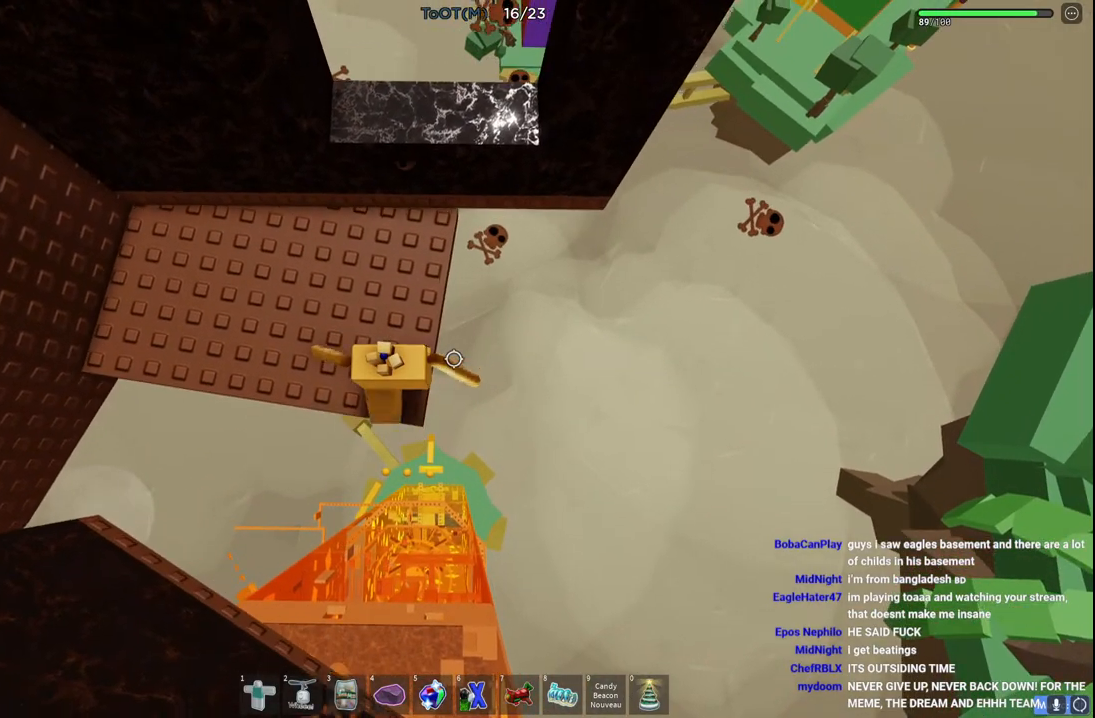
{"keys": [], "events": []}
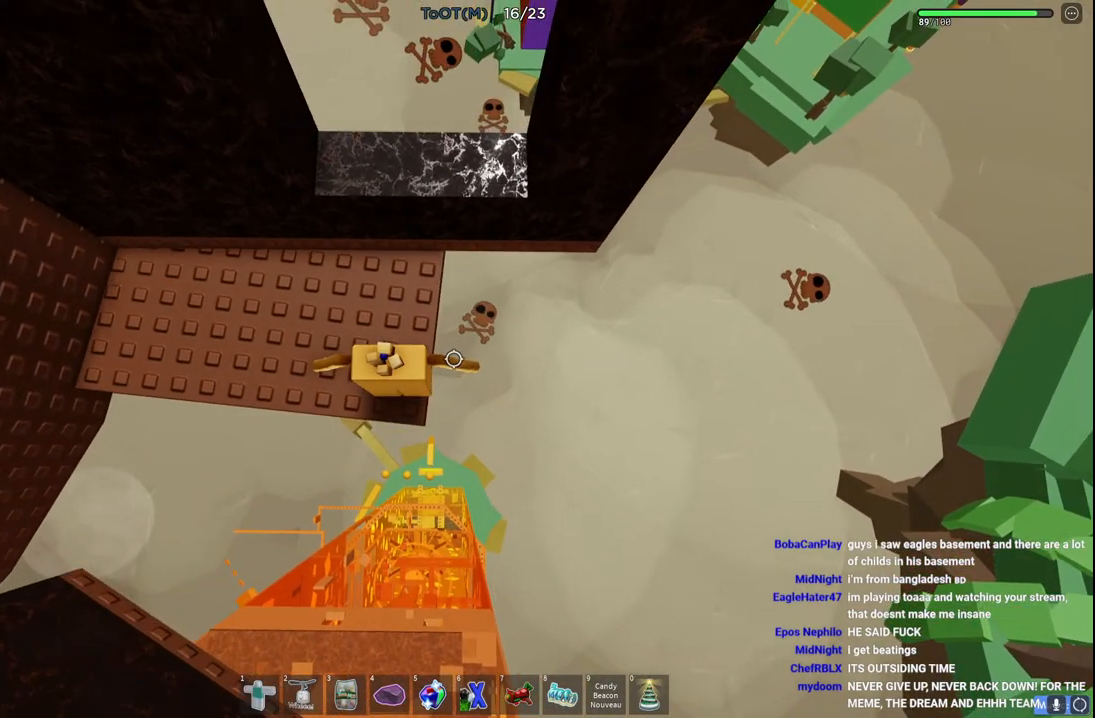
{"keys": [], "events": []}
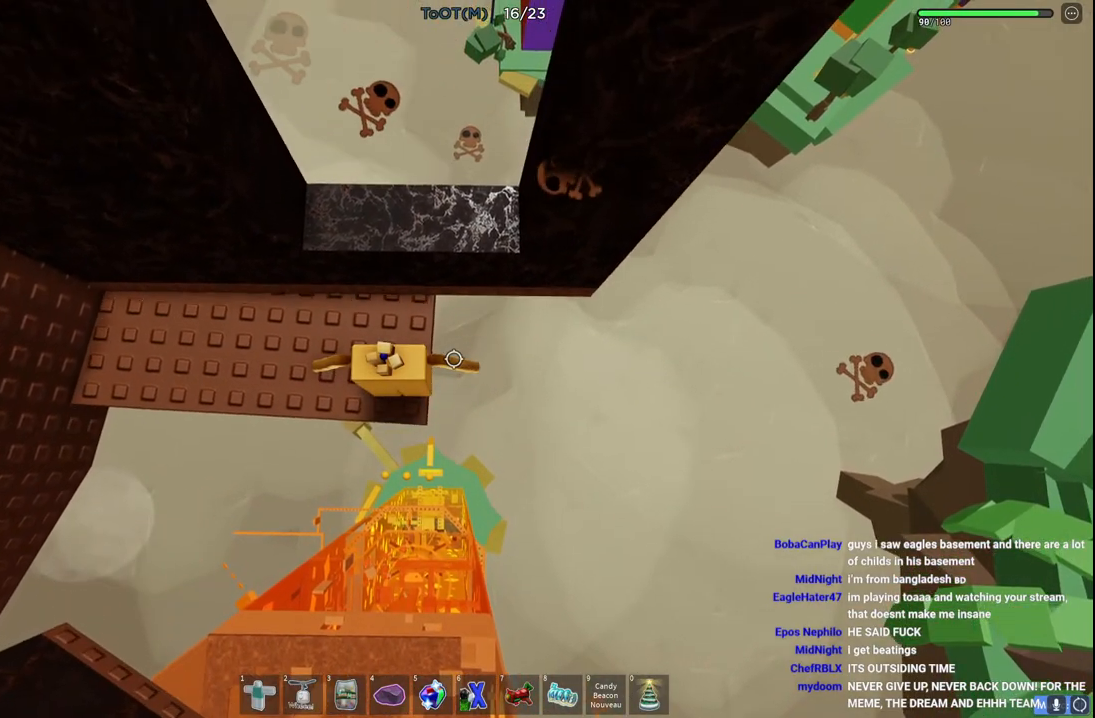
{"keys": ["space", "w"], "events": [[350, "space", "down"], [350, "w", "down"]]}
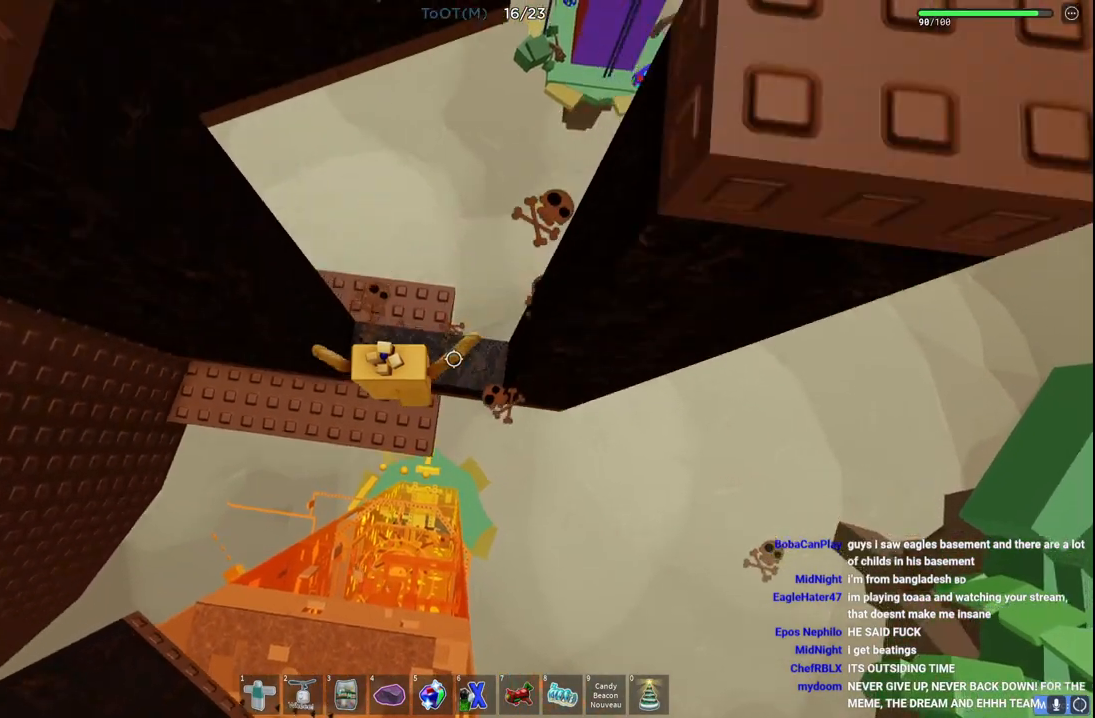
{"keys": [], "events": [[17, "space", "up"], [300, "w", "up"]]}
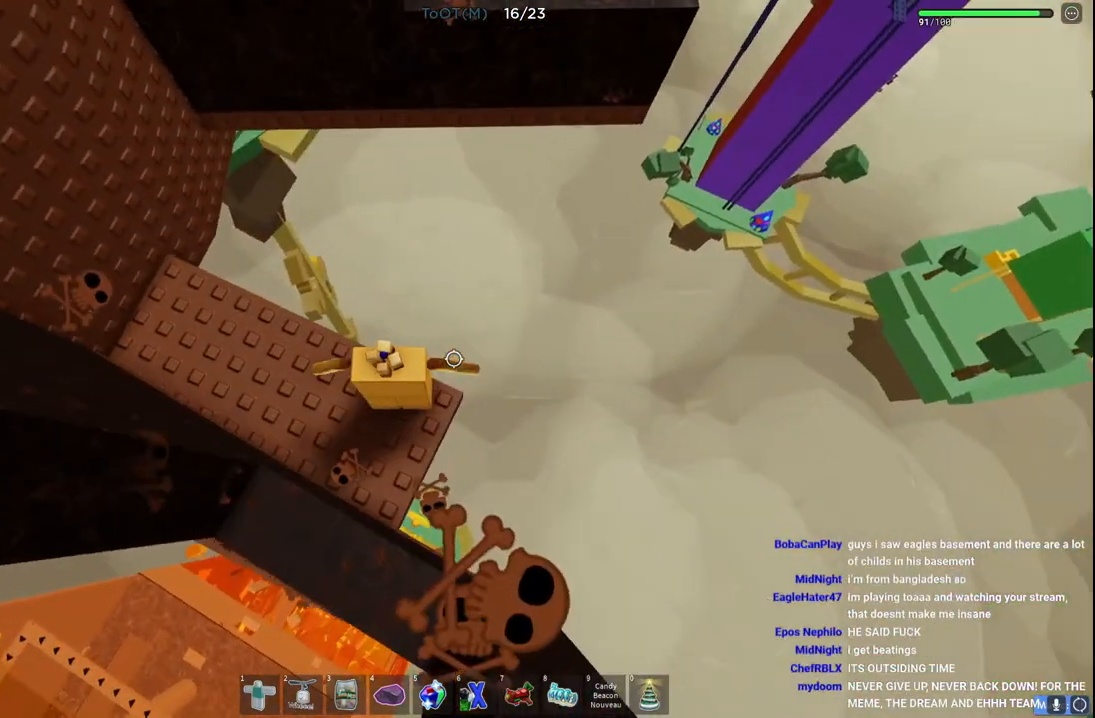
{"keys": [], "events": []}
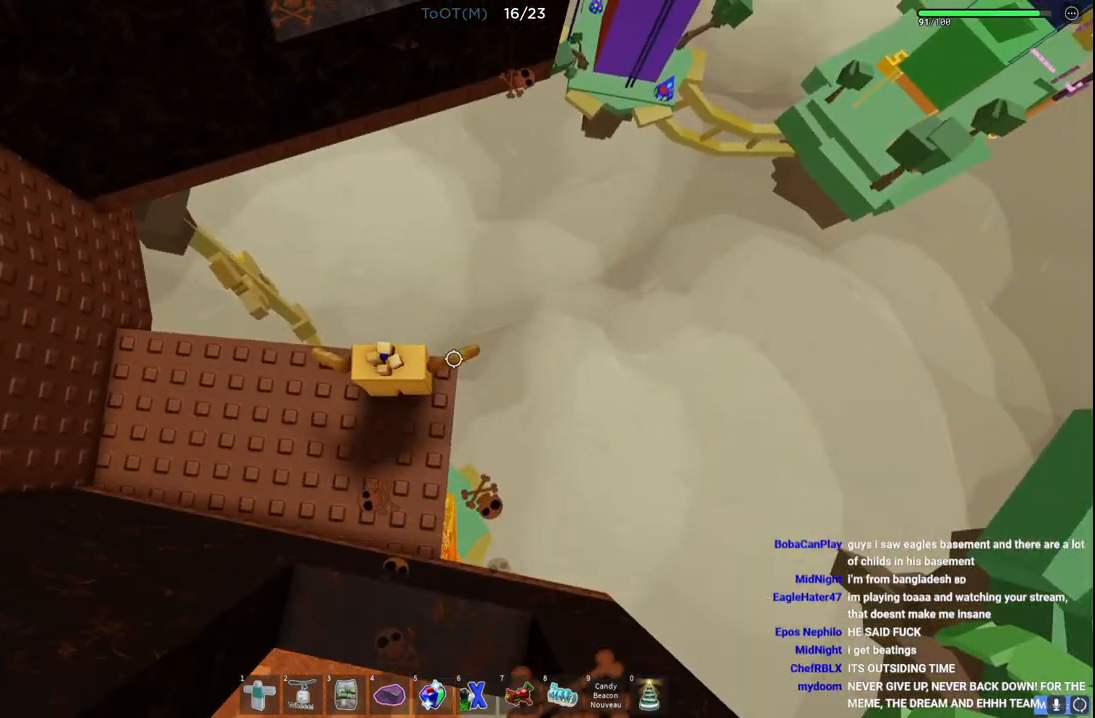
{"keys": [], "events": []}
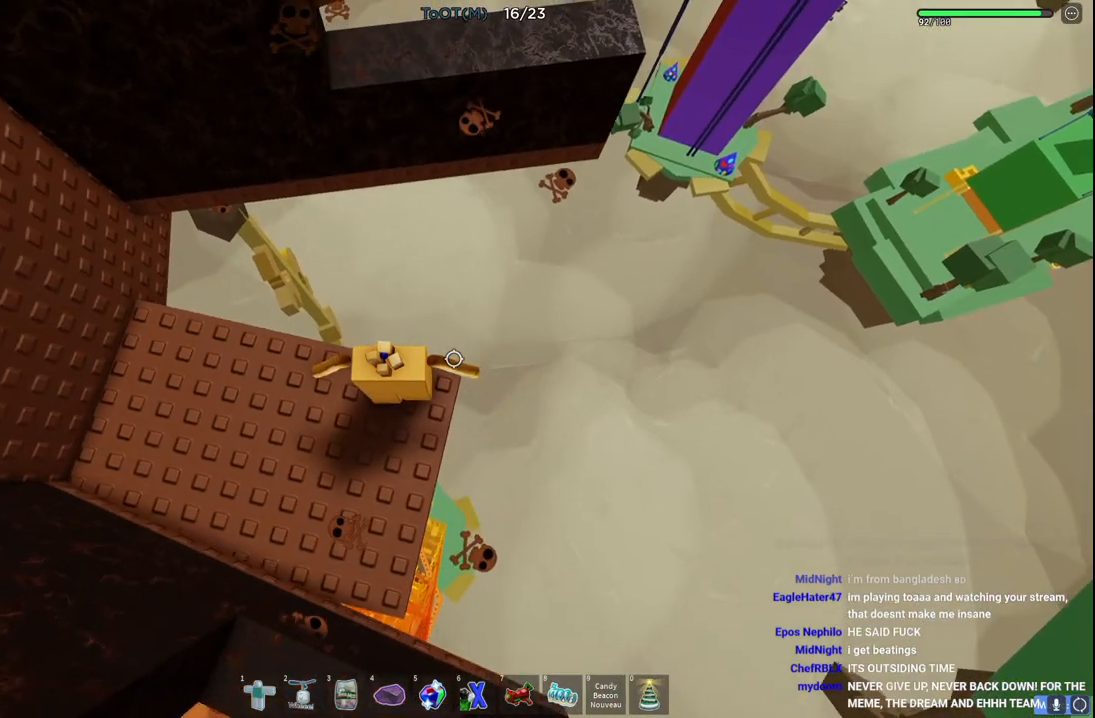
{"keys": [], "events": [[117, "s", "down"], [300, "s", "up"]]}
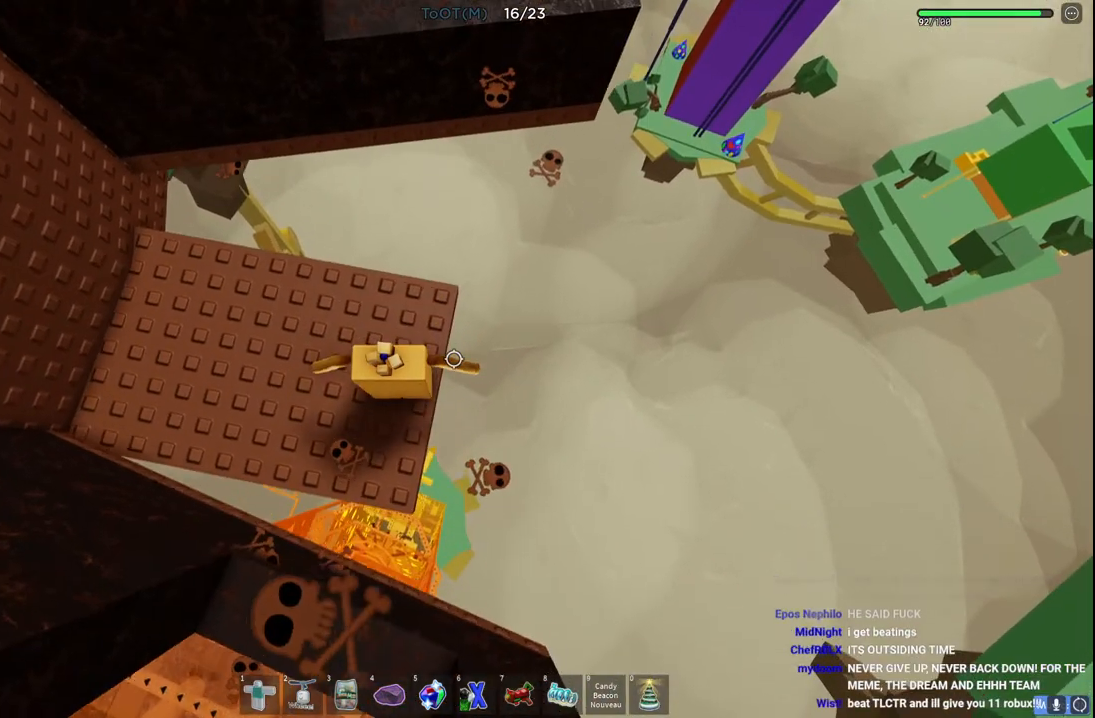
{"keys": [], "events": []}
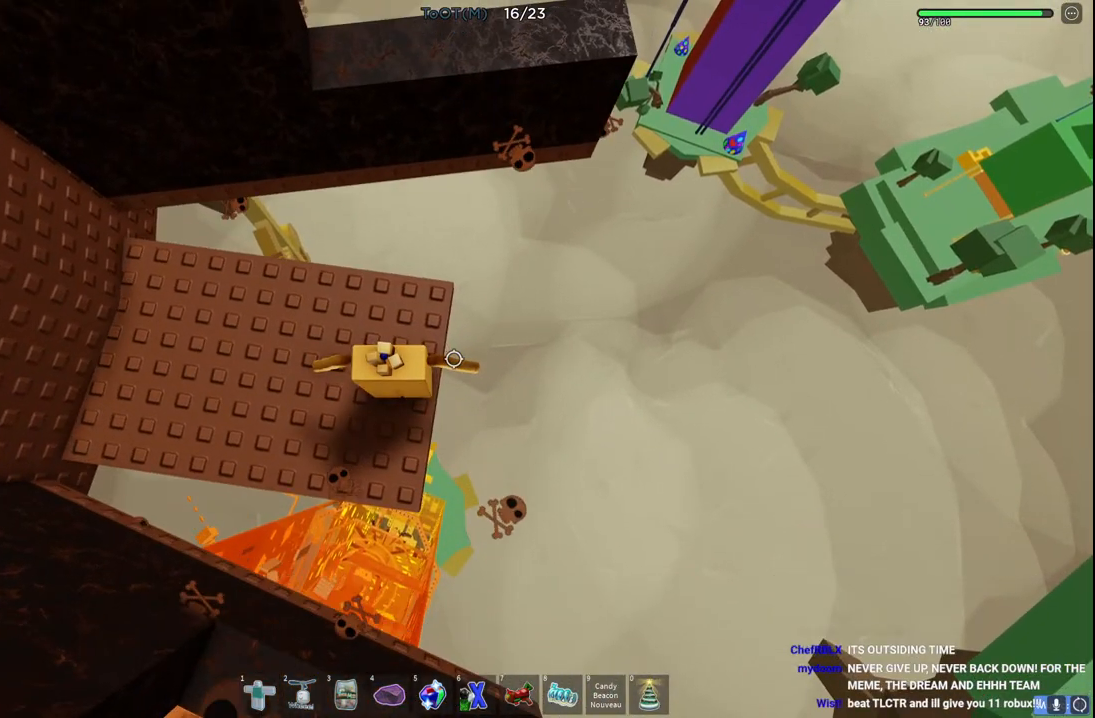
{"keys": [], "events": [[350, "s", "down"], [450, "s", "up"]]}
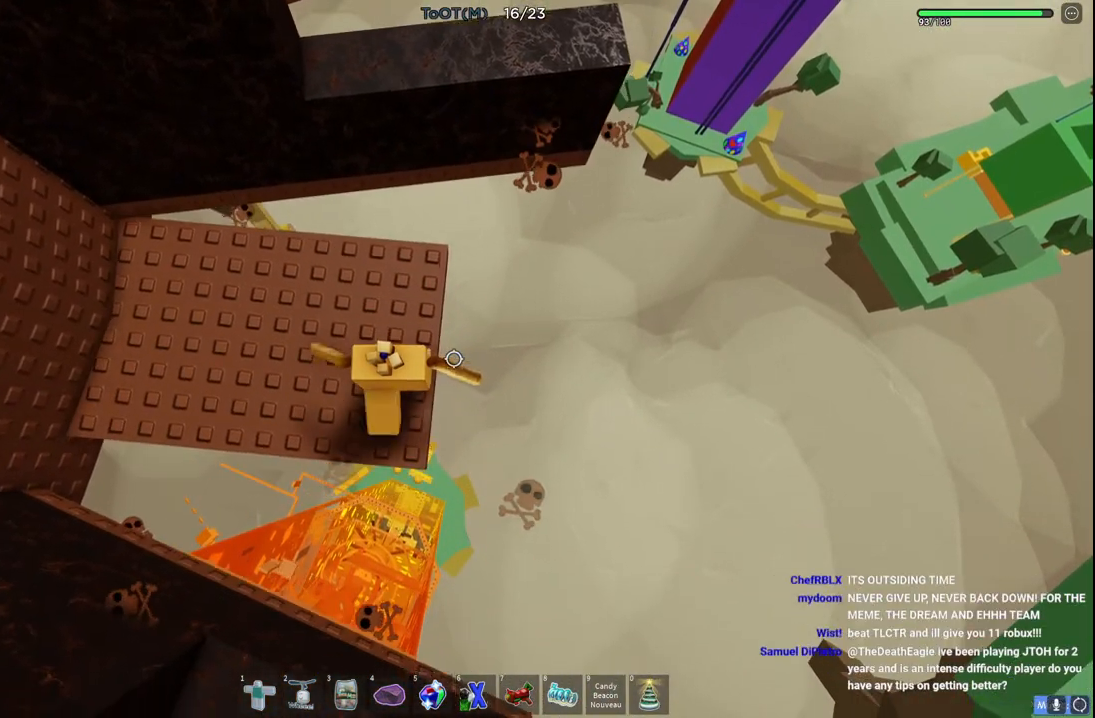
{"keys": [], "events": [[300, "s", "down"], [317, "d", "down"], [350, "d", "up"], [367, "s", "up"]]}
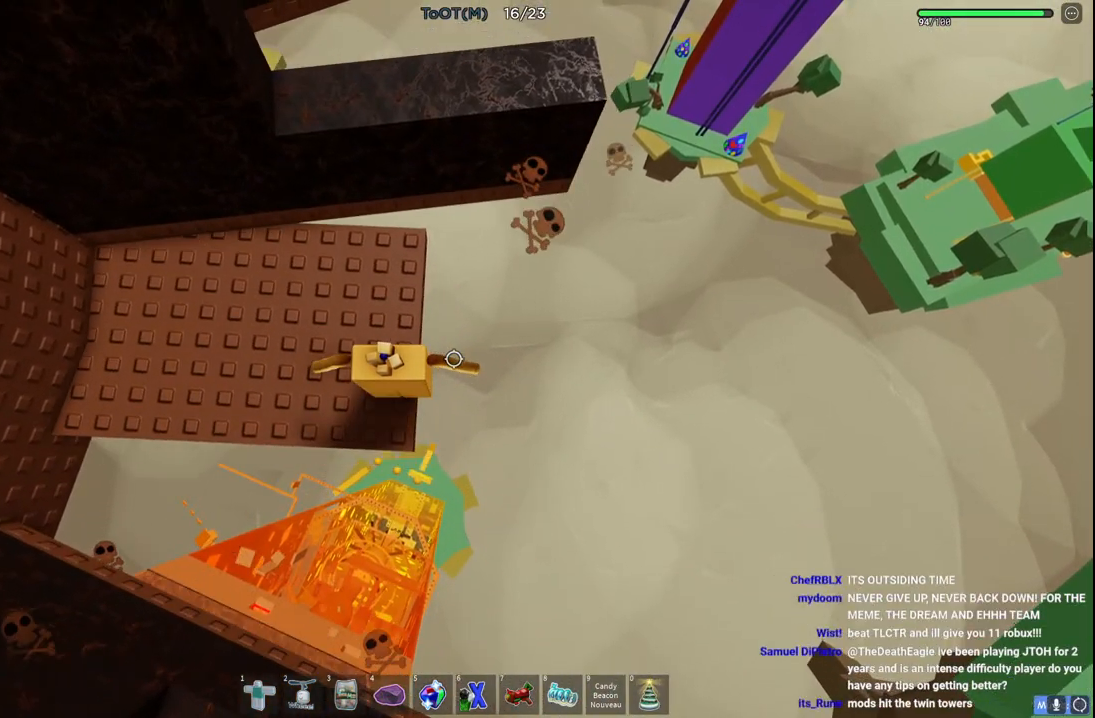
{"keys": [], "events": []}
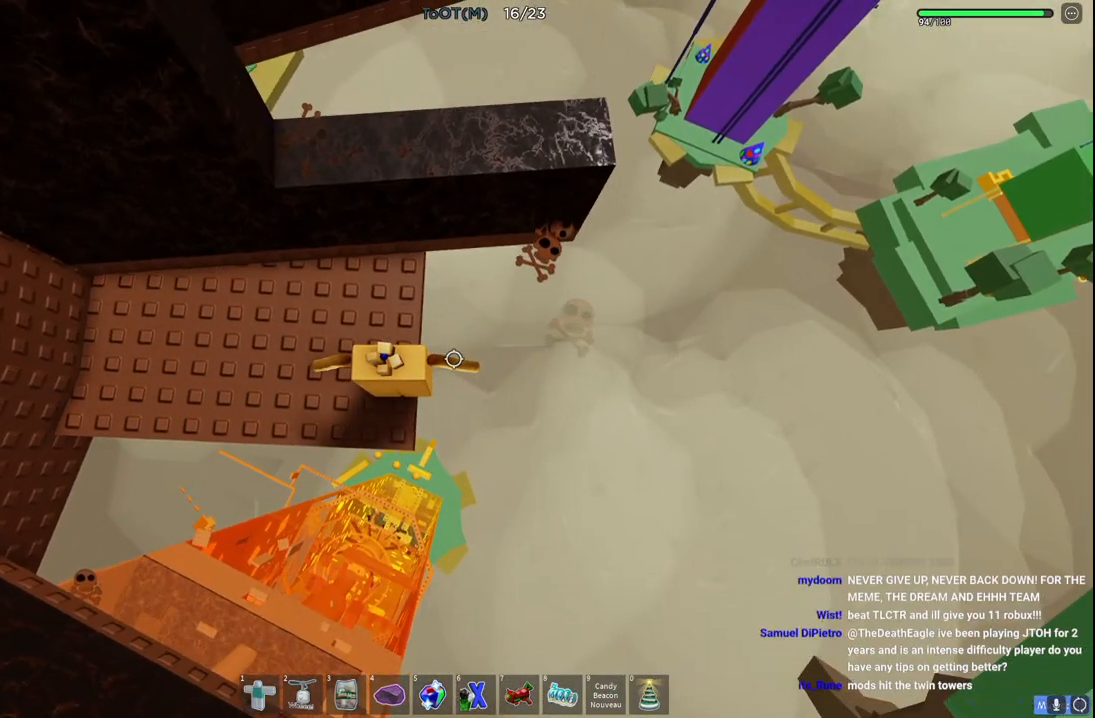
{"keys": [], "events": [[317, "a", "down"], [317, "s", "down"], [400, "a", "up"], [400, "s", "up"]]}
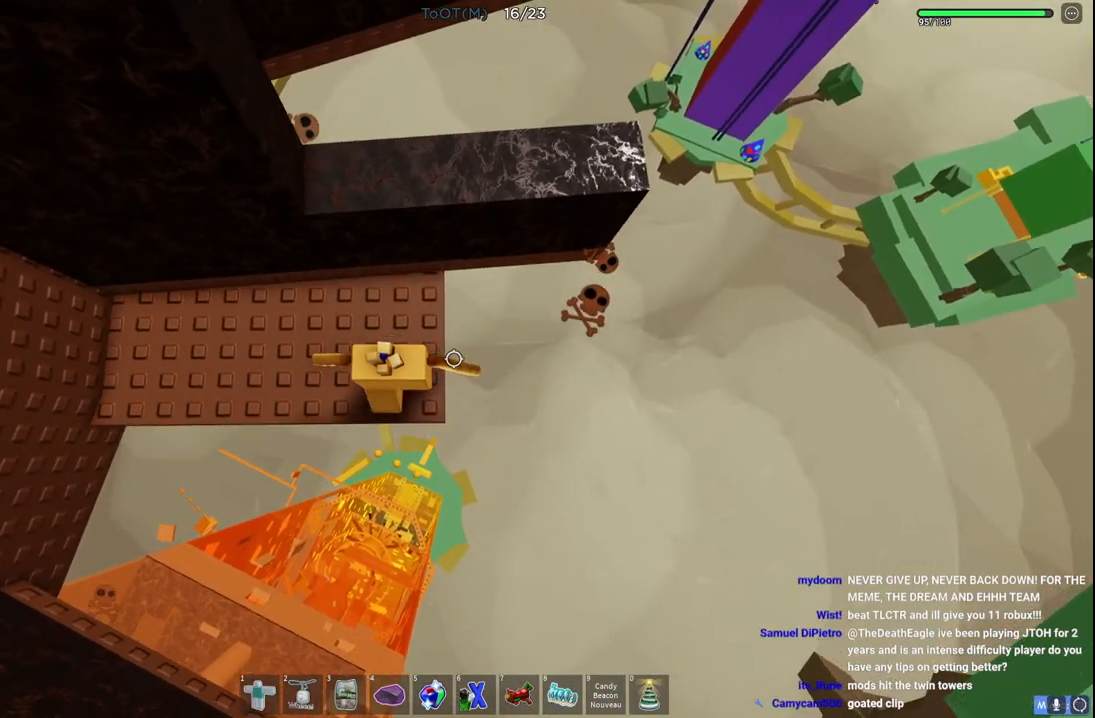
{"keys": [], "events": [[233, "s", "down"], [300, "s", "up"]]}
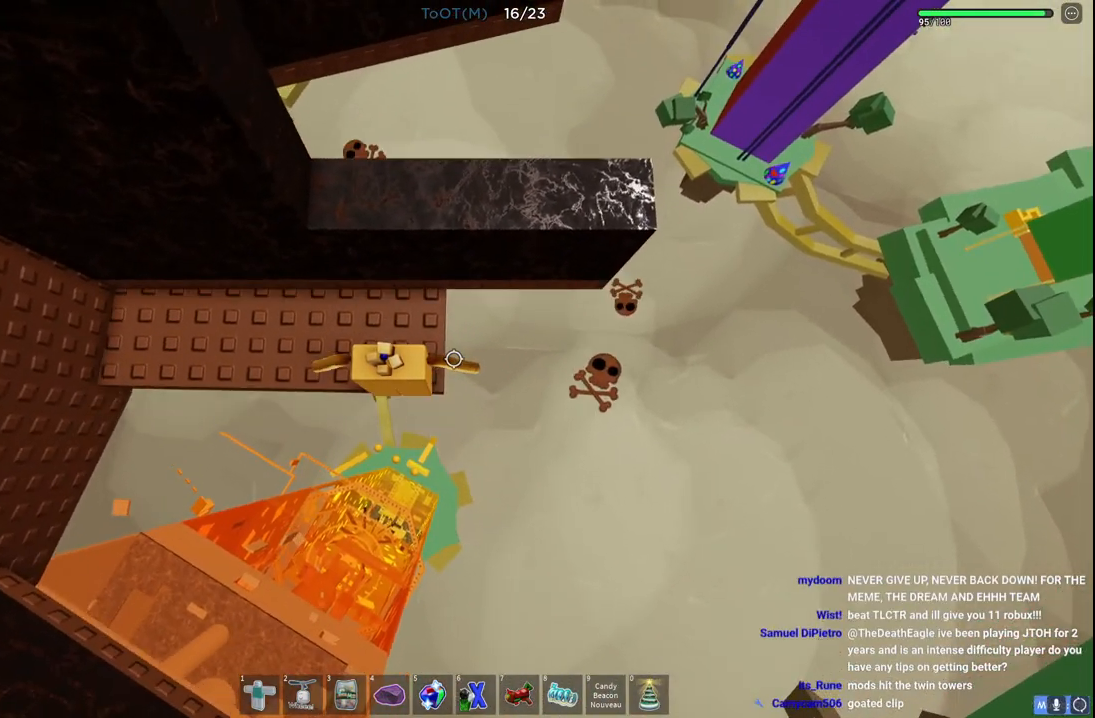
{"keys": ["space", "w"], "events": [[350, "space", "down"], [367, "w", "down"]]}
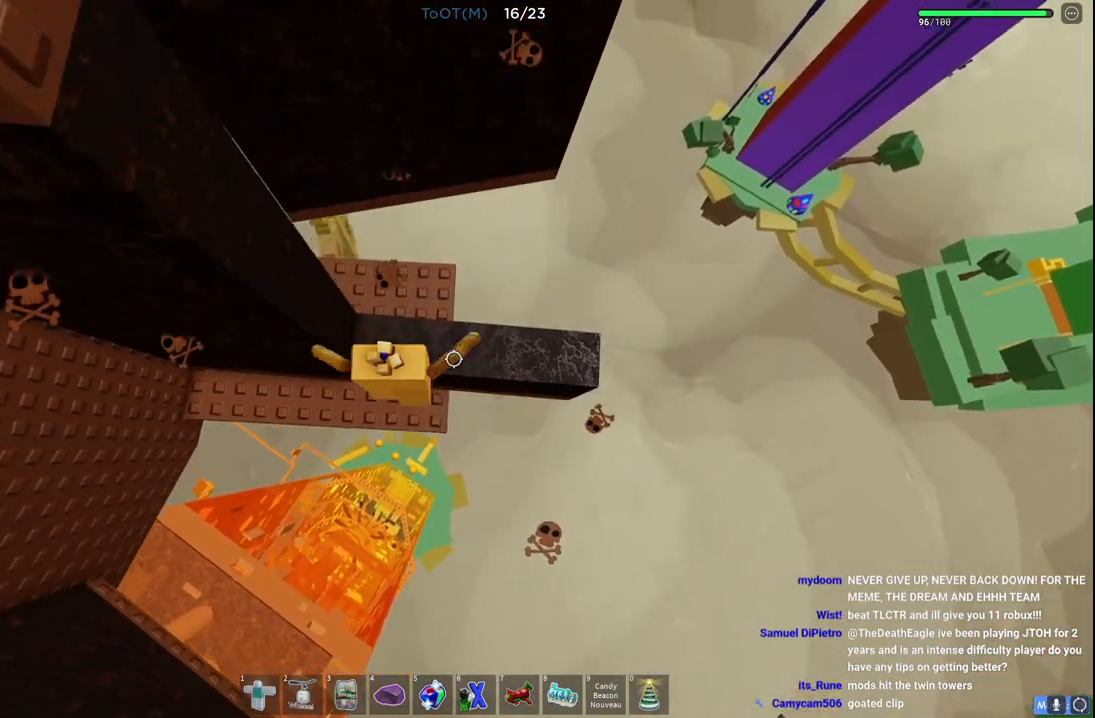
{"keys": ["a"], "events": [[133, "space", "up"], [317, "a", "down"], [400, "w", "up"]]}
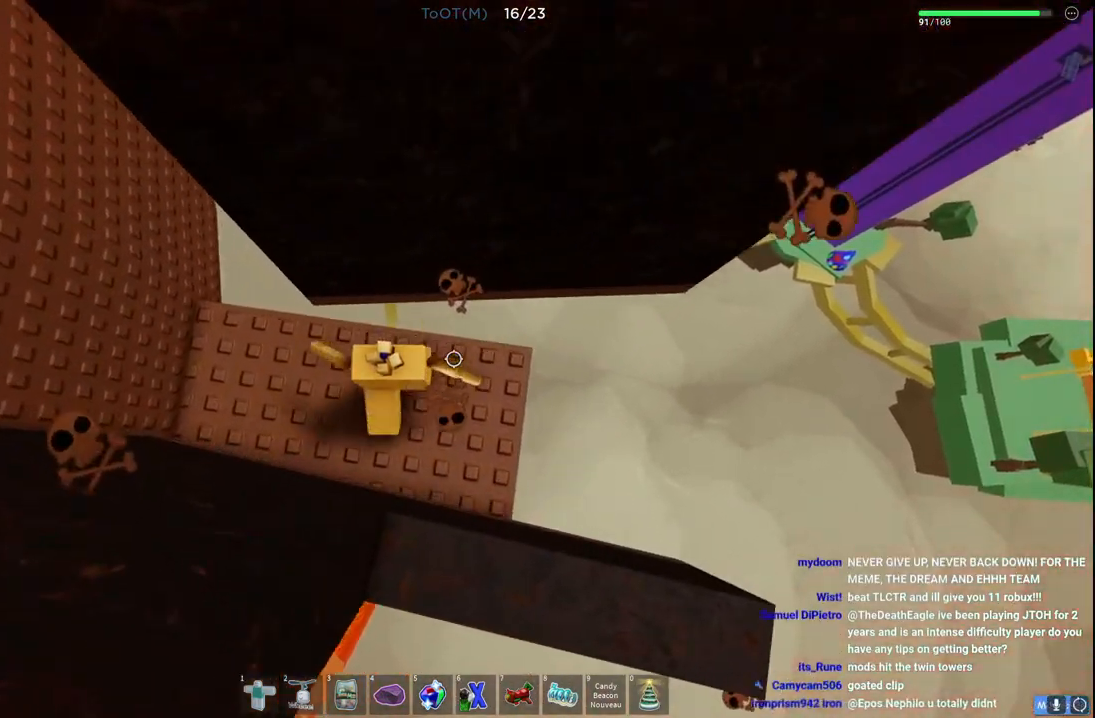
{"keys": [], "events": [[317, "a", "up"]]}
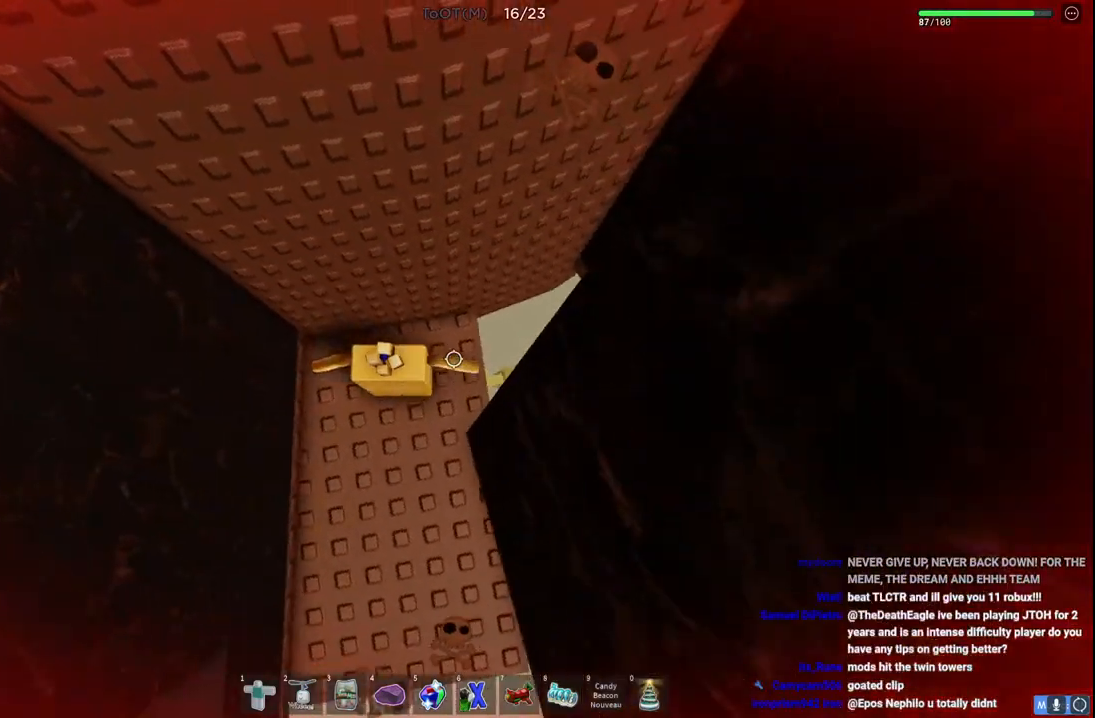
{"keys": [], "events": []}
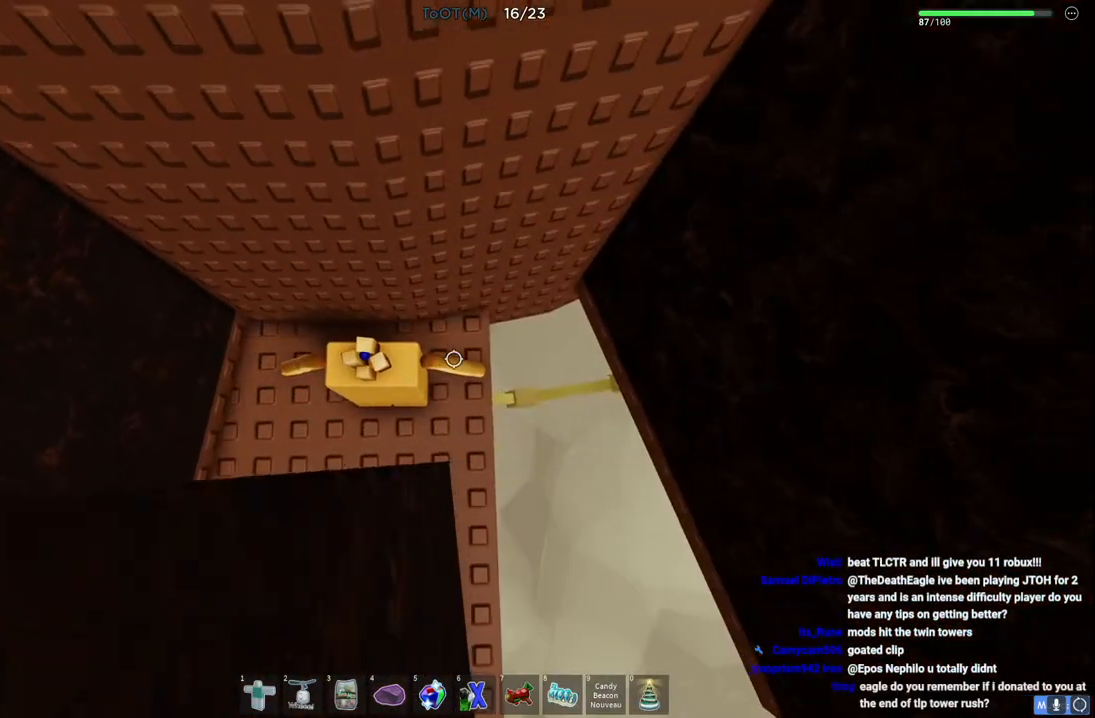
{"keys": [], "events": []}
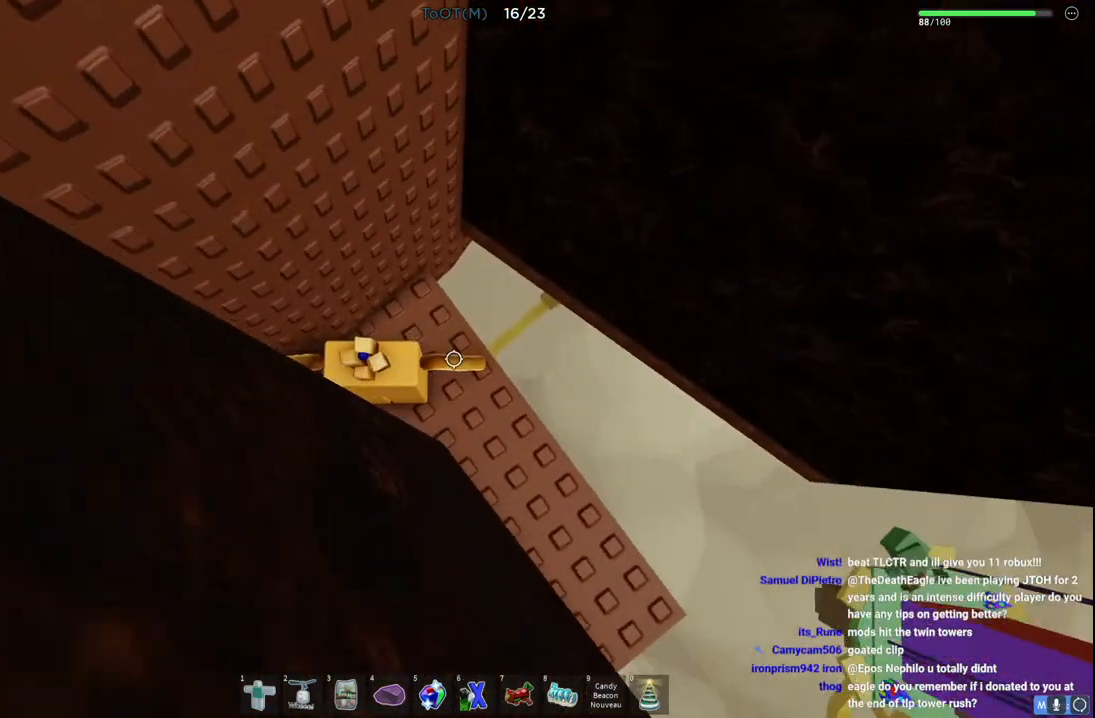
{"keys": [], "events": []}
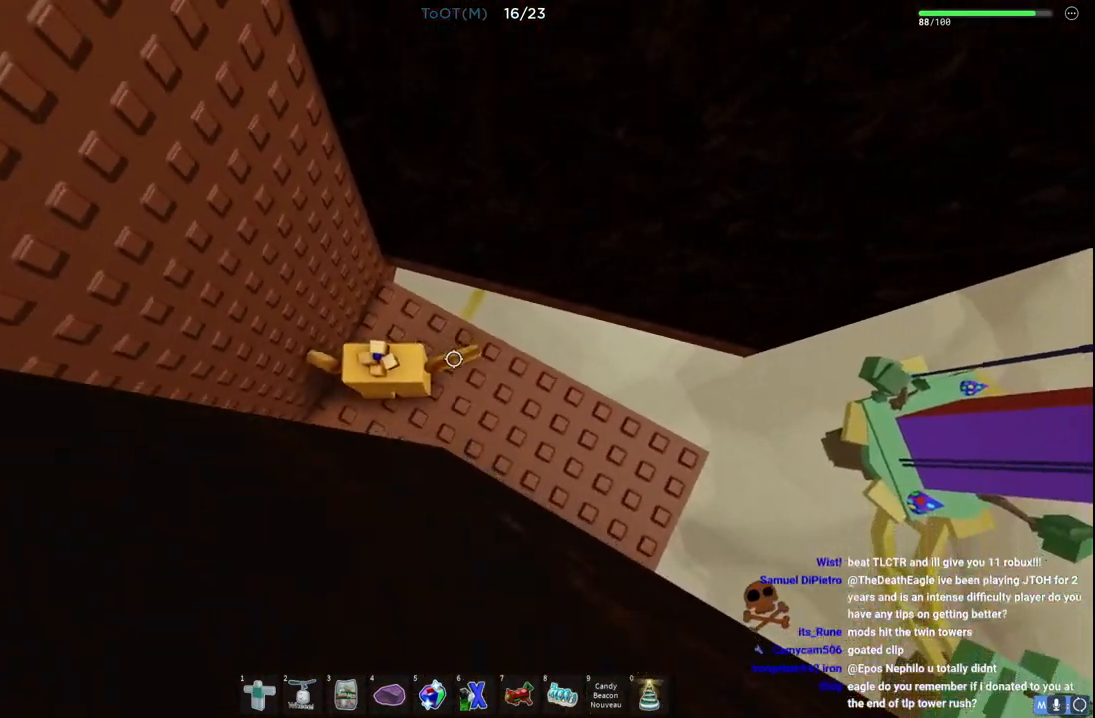
{"keys": ["d"], "events": [[350, "d", "down"]]}
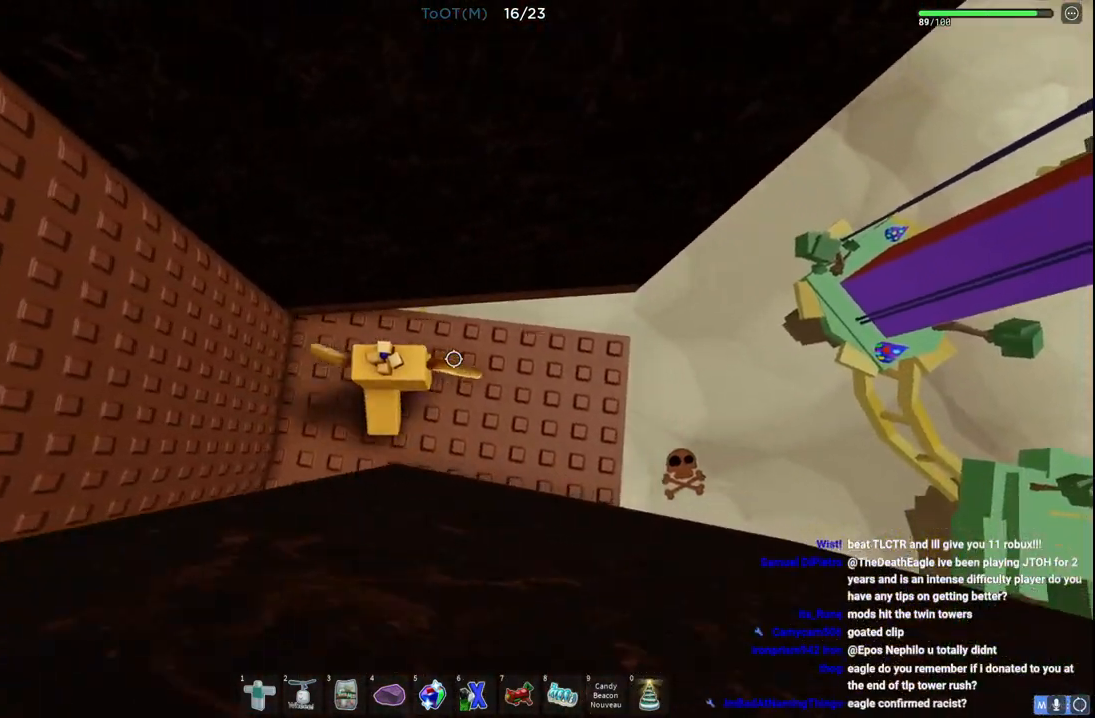
{"keys": [], "events": [[117, "s", "down"], [250, "d", "up"], [250, "s", "up"]]}
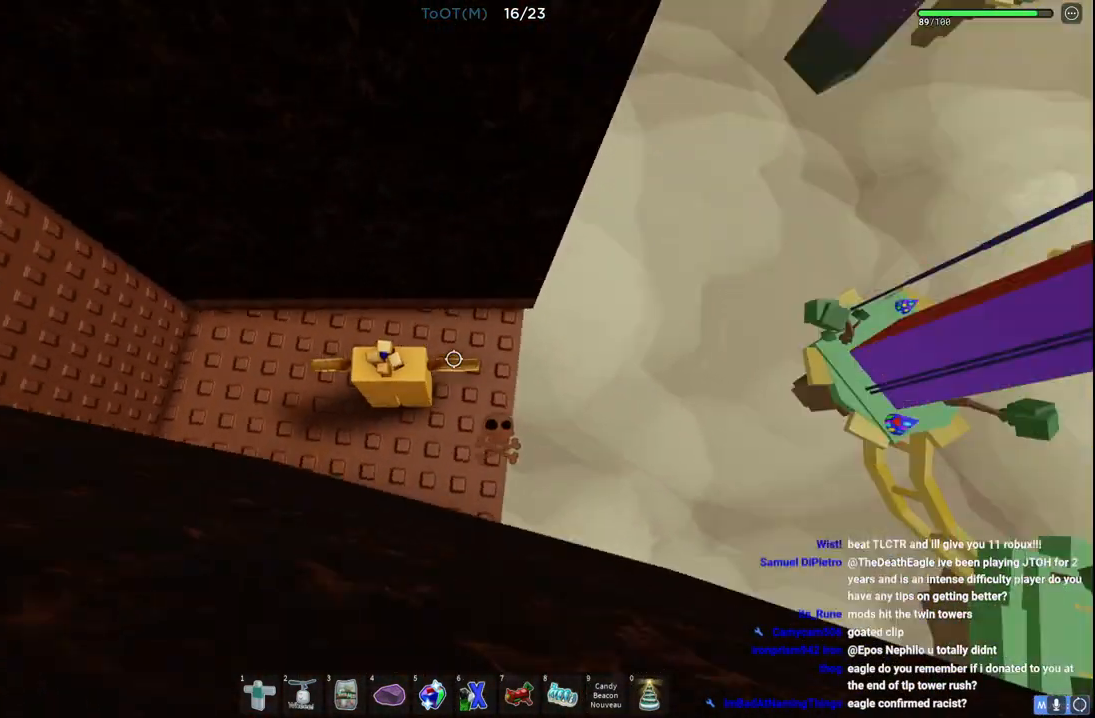
{"keys": ["a", "s"], "events": [[33, "d", "down"], [50, "s", "down"], [150, "d", "up"], [150, "s", "up"], [417, "a", "down"], [450, "s", "down"]]}
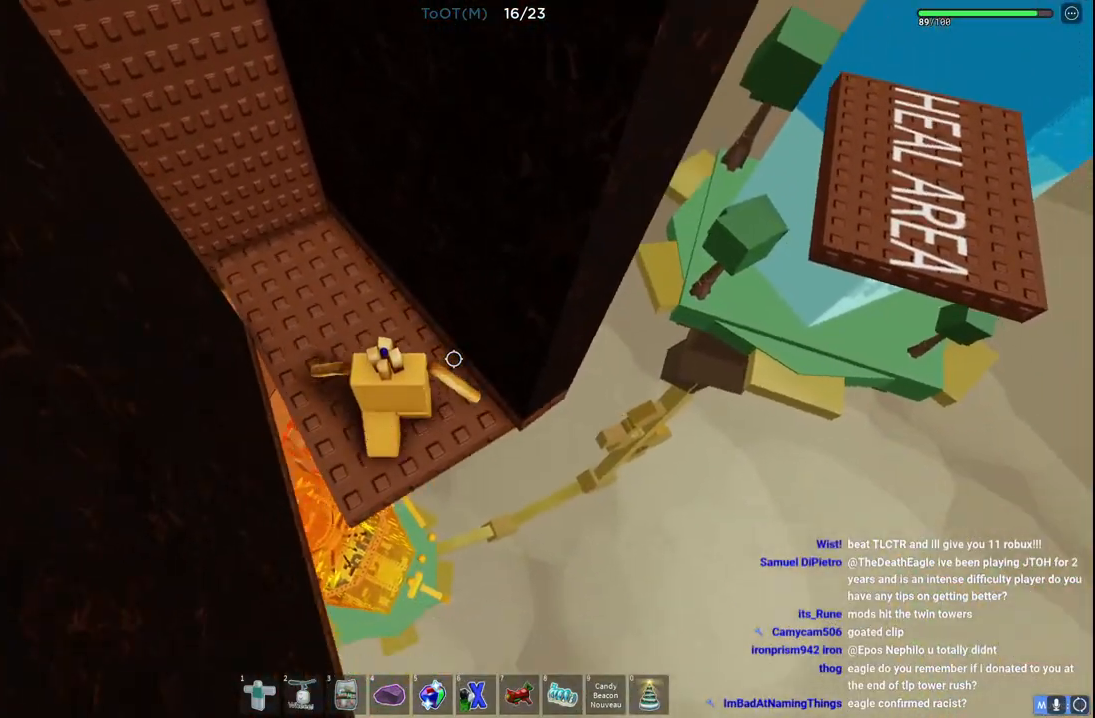
{"keys": [], "events": [[50, "a", "up"], [50, "s", "up"]]}
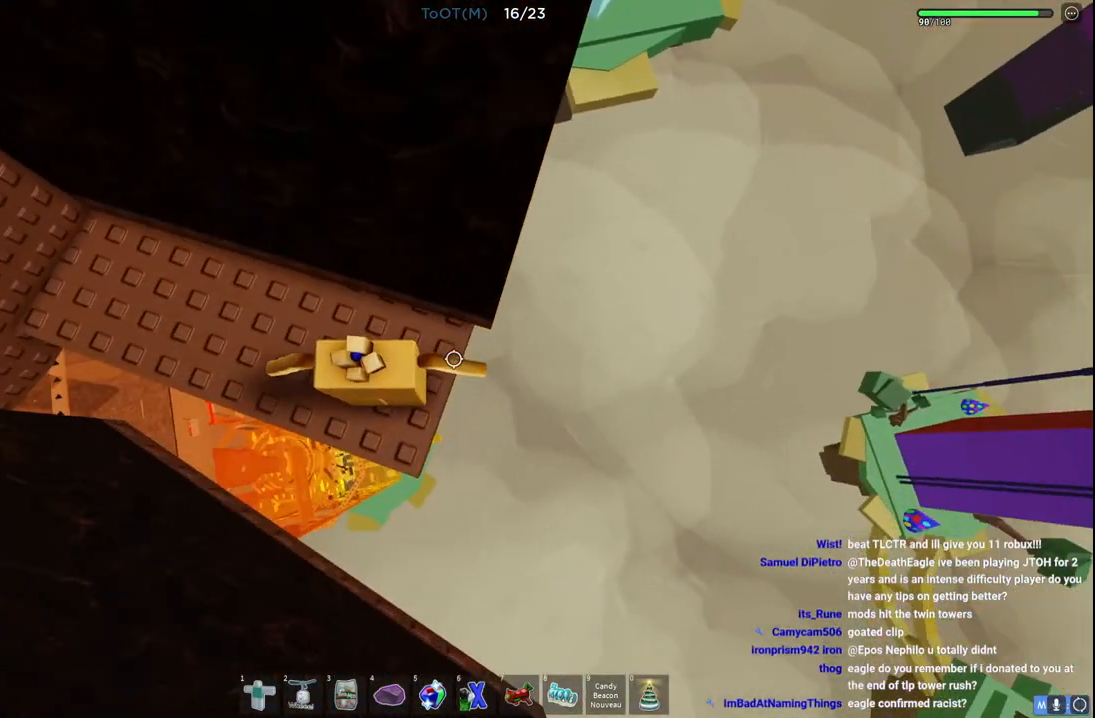
{"keys": ["d", "space"], "events": [[183, "d", "down"], [350, "space", "down"]]}
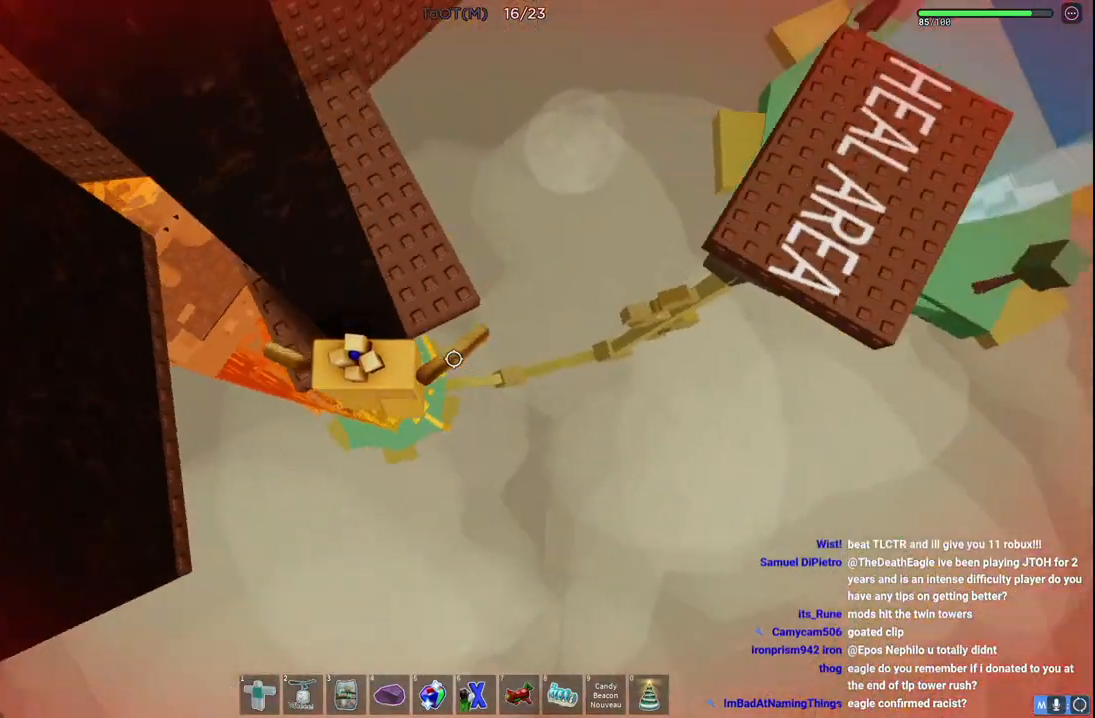
{"keys": [], "events": [[17, "w", "down"], [50, "space", "up"], [150, "d", "up"], [433, "w", "up"]]}